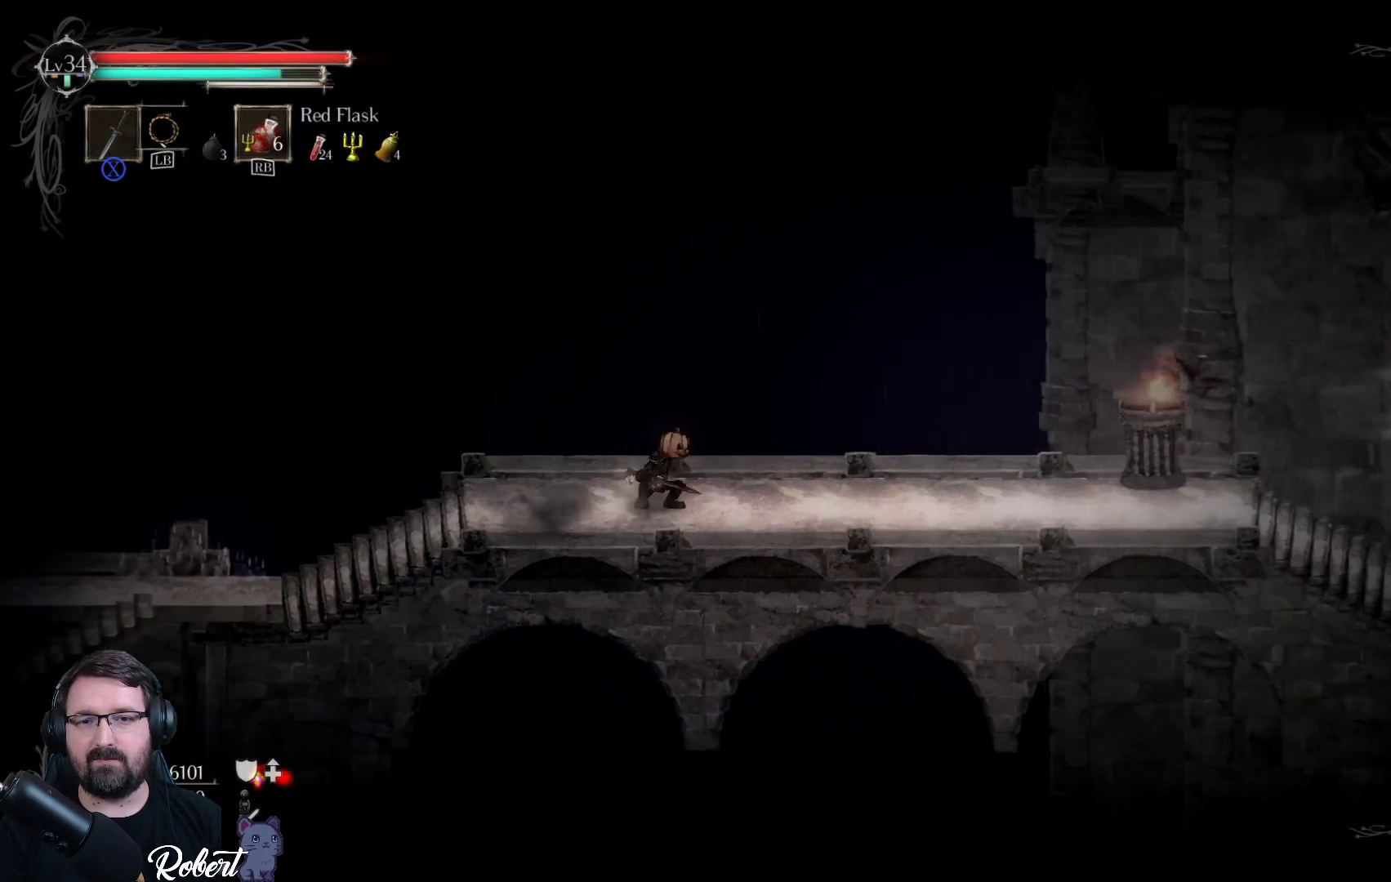
Gameplay with a controller (Xbox layout); each line is a JSON object with the inputs held at the frame after it. "events" lists button and stick changes between this image and that frame as [ms after this image, input, new state], when the widget could be followed in between.
{"buttons": [], "left_stick": "up-right", "right_stick": "center", "events": []}
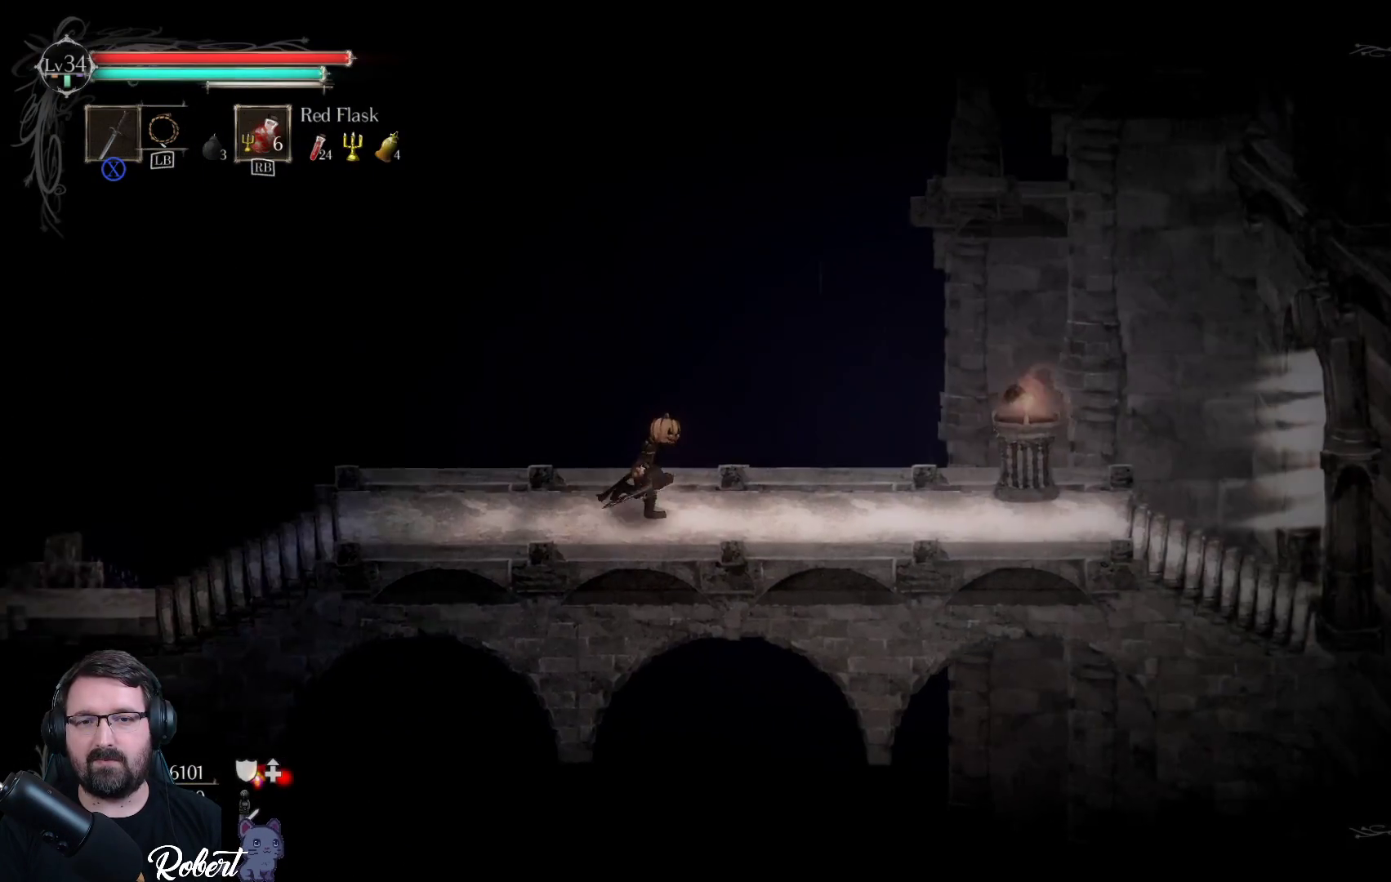
{"buttons": [], "left_stick": "up-right", "right_stick": "center", "events": [[133, "R2", "down"], [333, "R2", "up"]]}
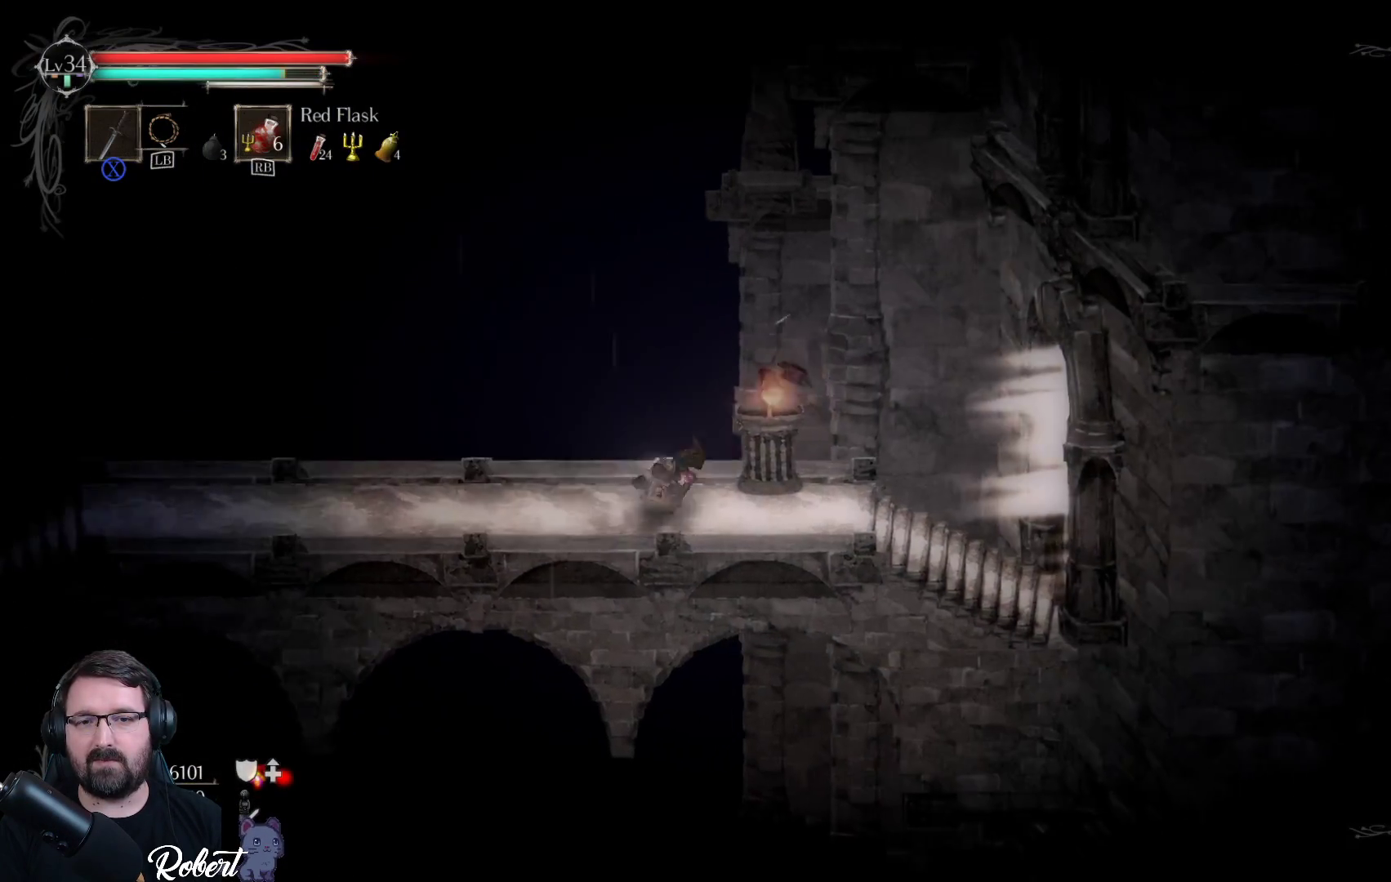
{"buttons": [], "left_stick": "up-right", "right_stick": "center", "events": []}
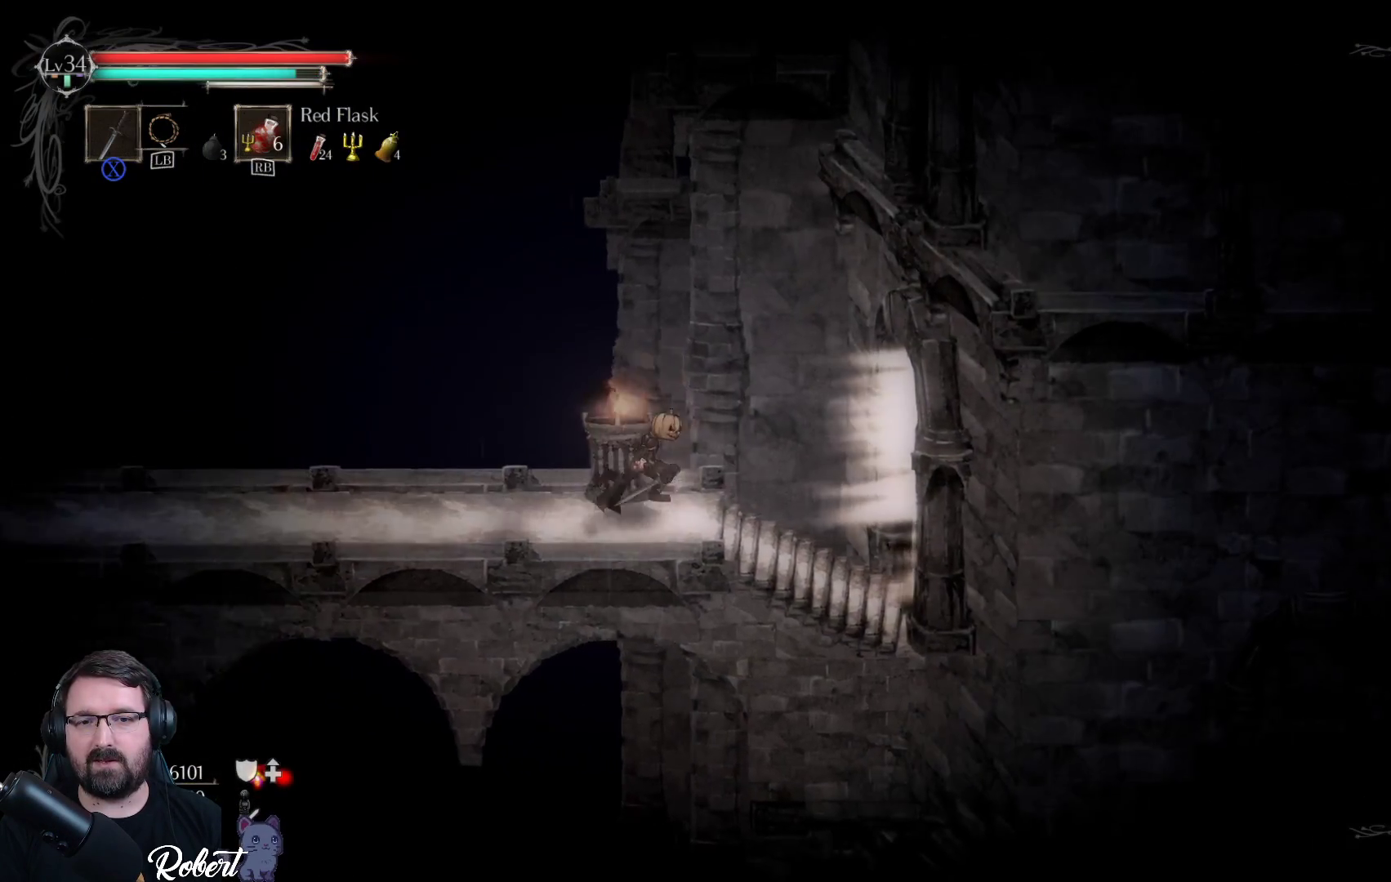
{"buttons": [], "left_stick": "up-right", "right_stick": "center", "events": []}
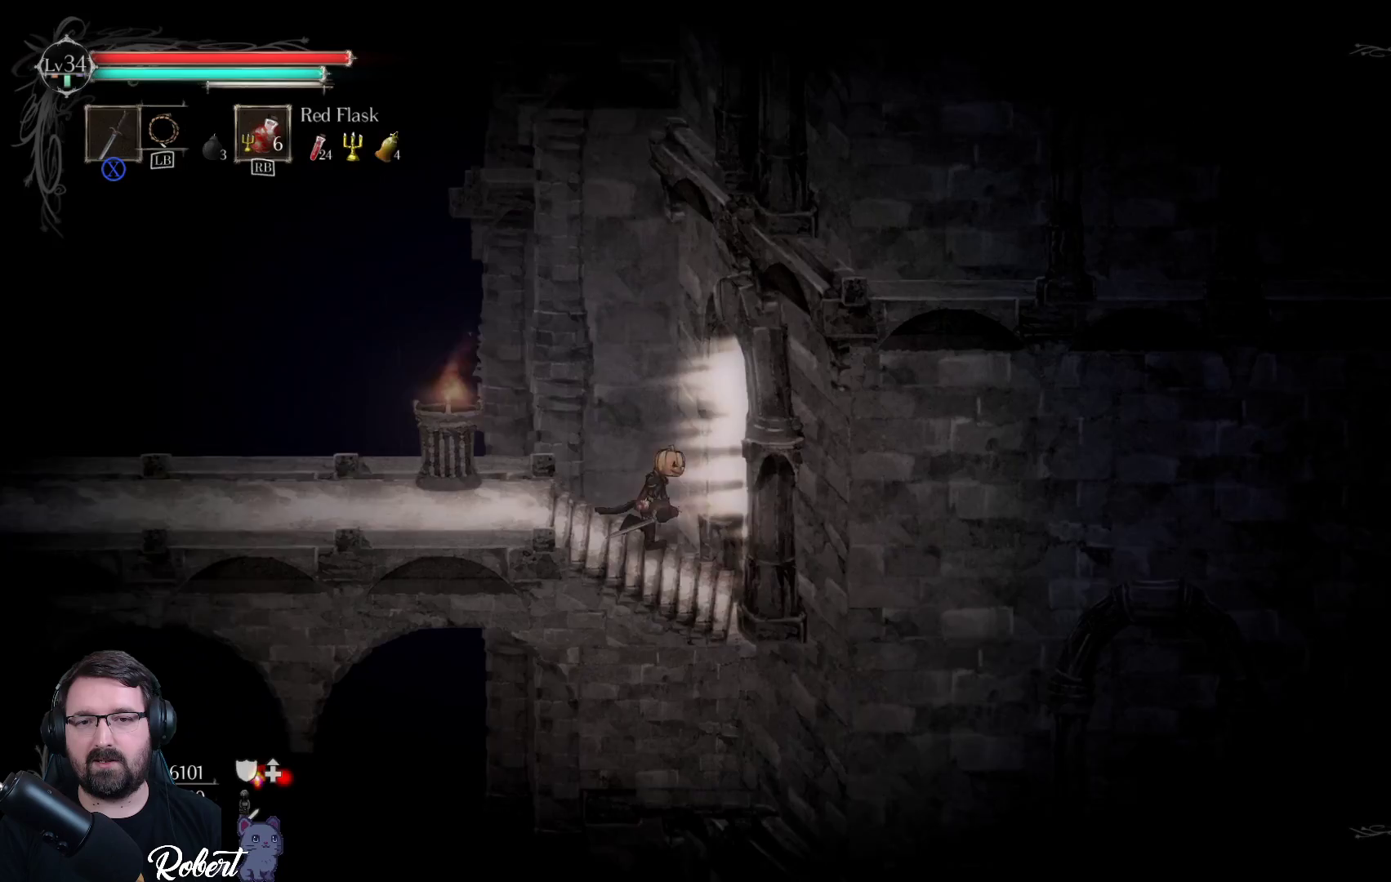
{"buttons": [], "left_stick": "up-right", "right_stick": "center", "events": []}
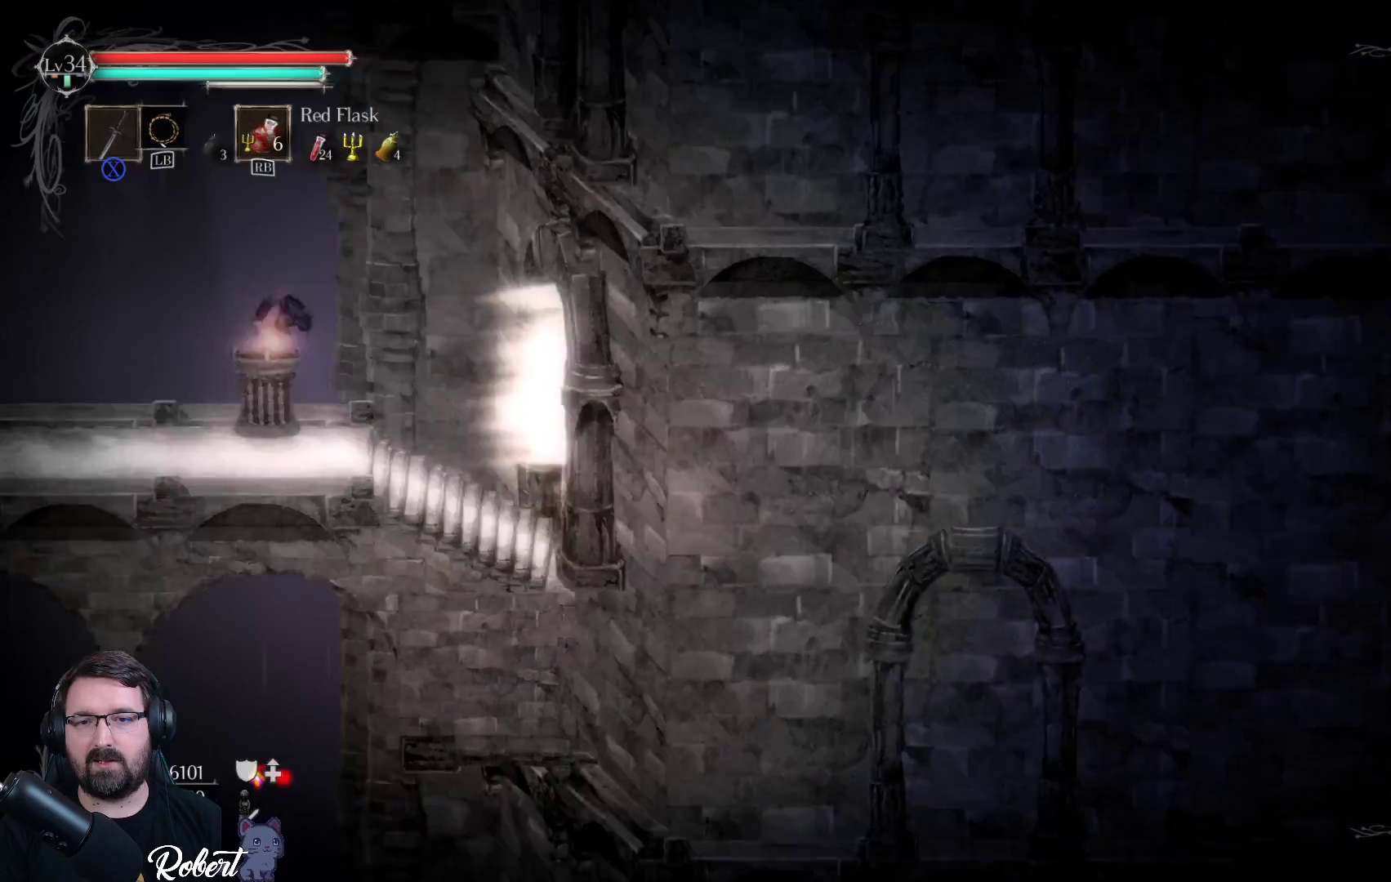
{"buttons": [], "left_stick": "up-right", "right_stick": "center", "events": []}
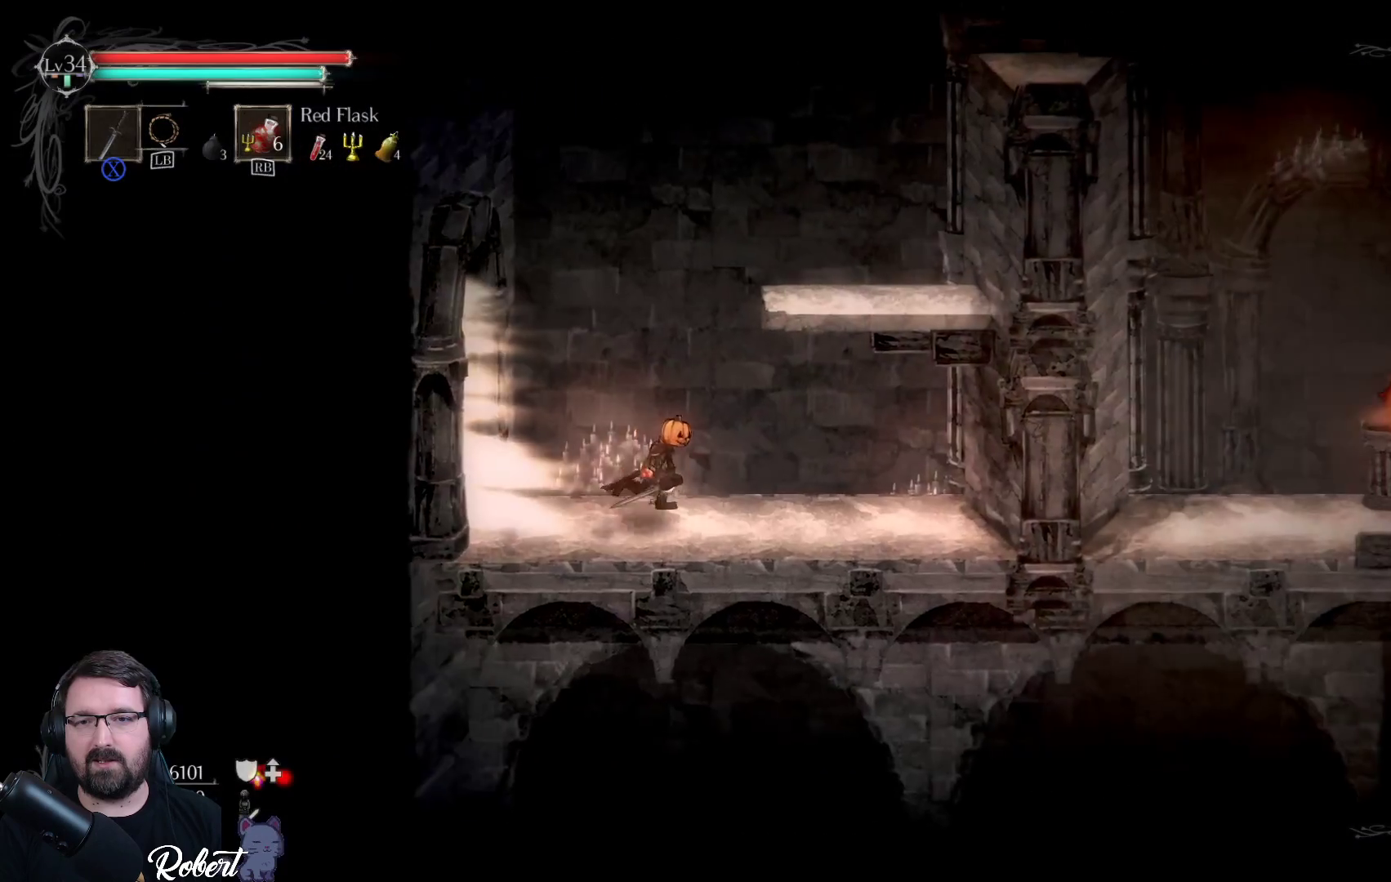
{"buttons": [], "left_stick": "up-right", "right_stick": "center", "events": [[167, "A", "down"], [333, "A", "up"]]}
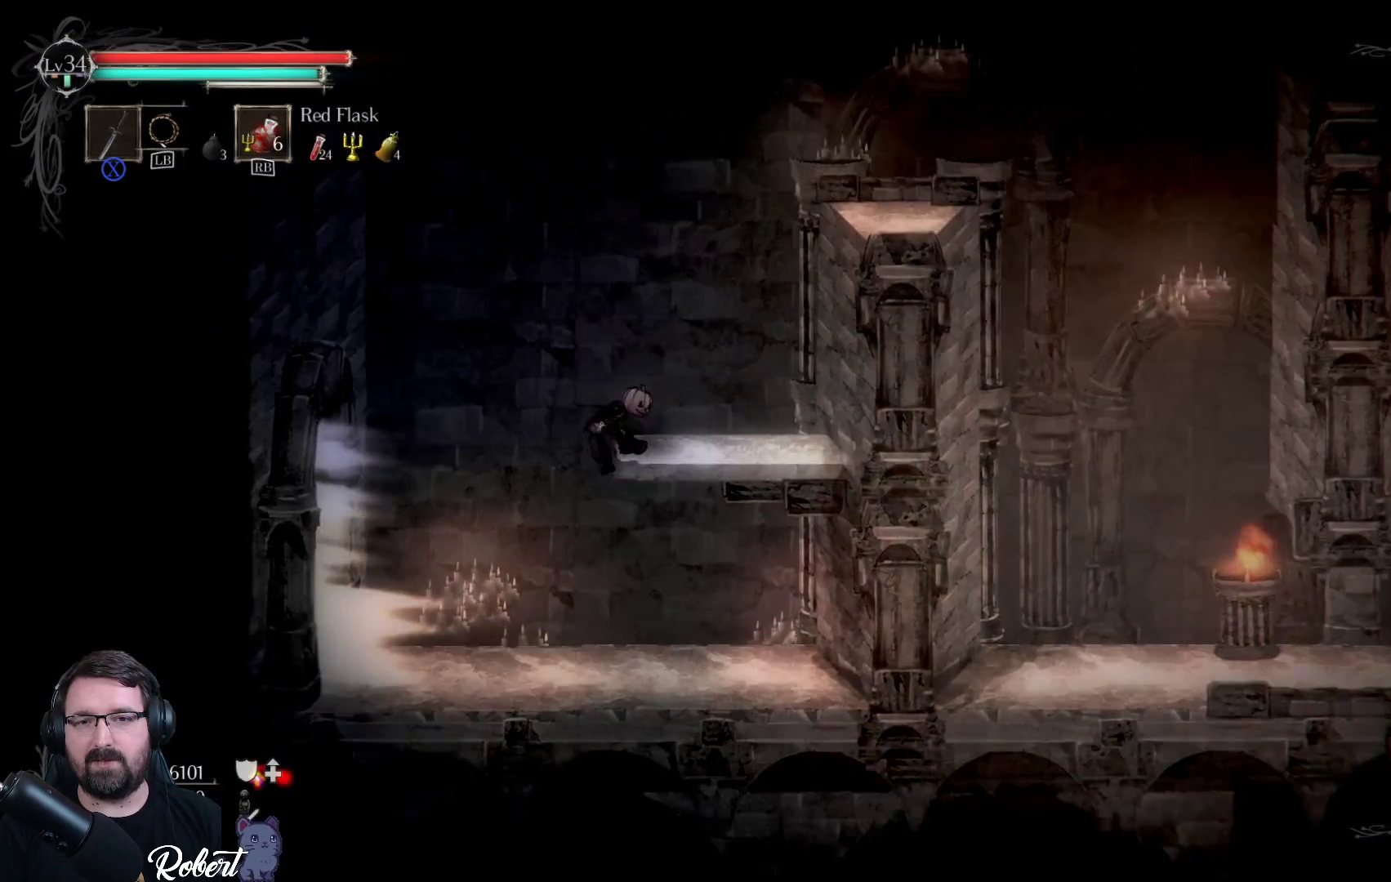
{"buttons": [], "left_stick": "up-right", "right_stick": "center", "events": []}
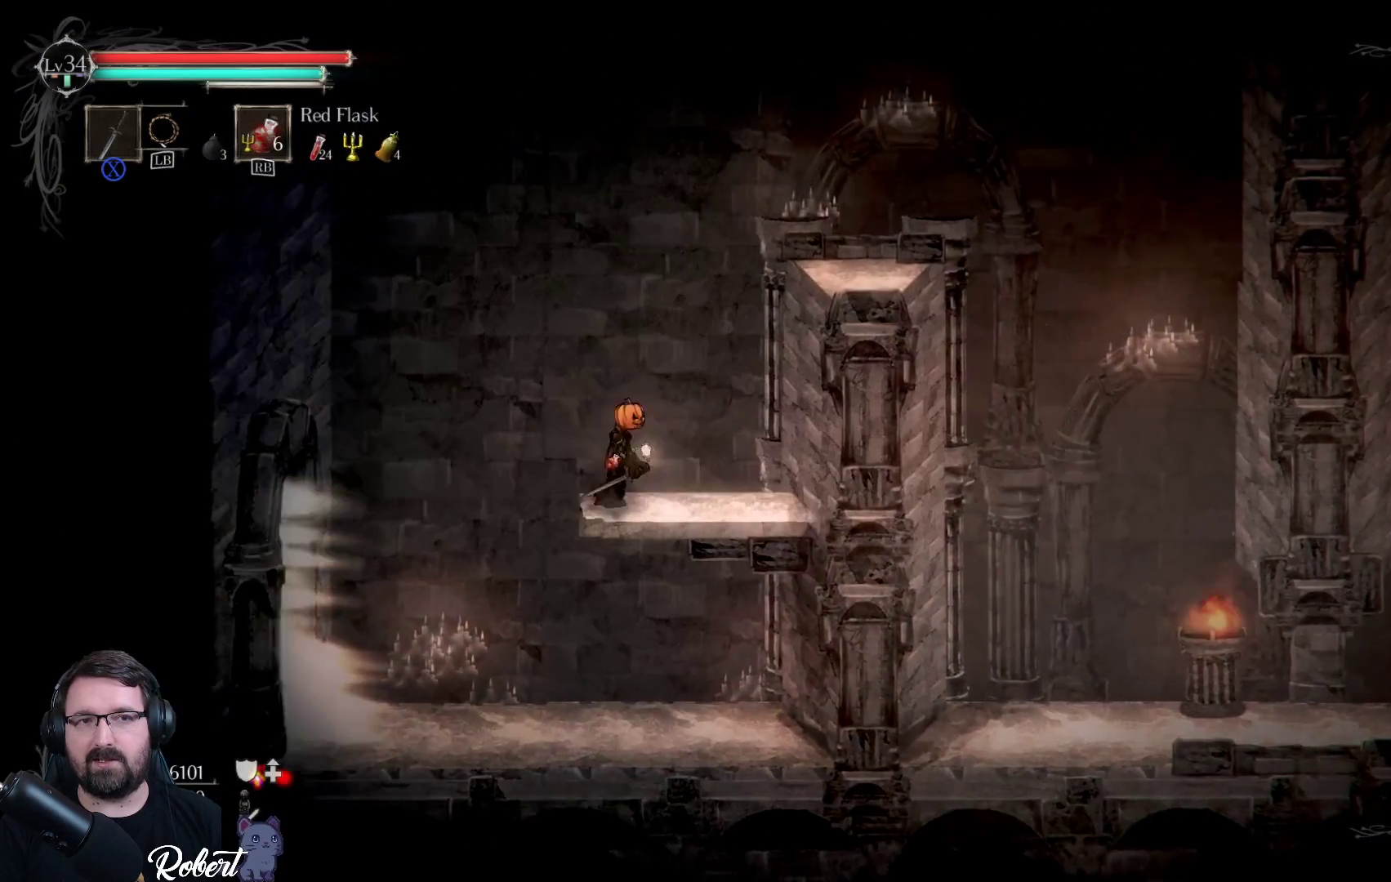
{"buttons": [], "left_stick": "up-right", "right_stick": "center", "events": [[233, "A", "down"], [467, "A", "up"]]}
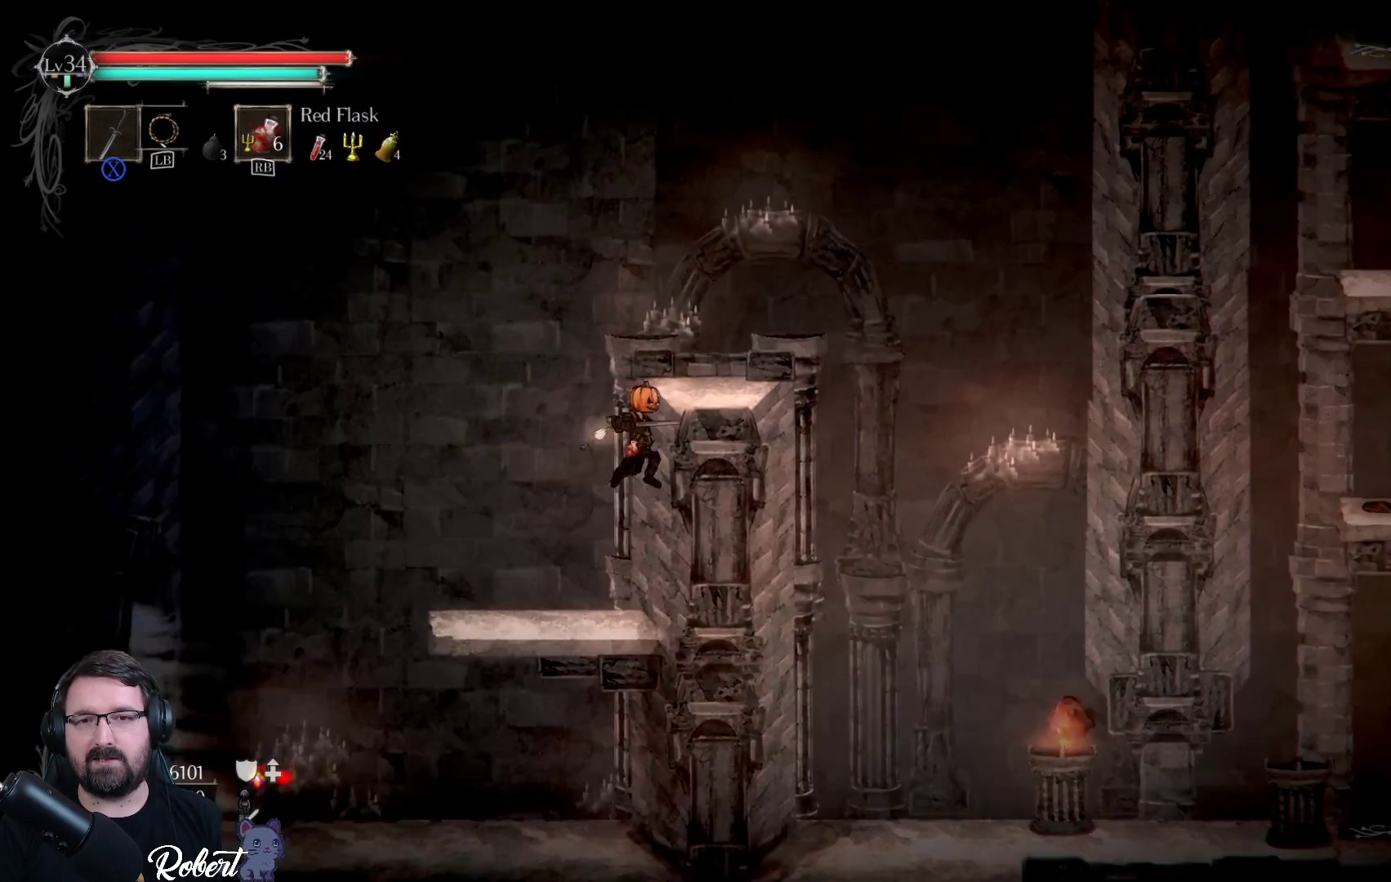
{"buttons": [], "left_stick": "up-right", "right_stick": "center", "events": []}
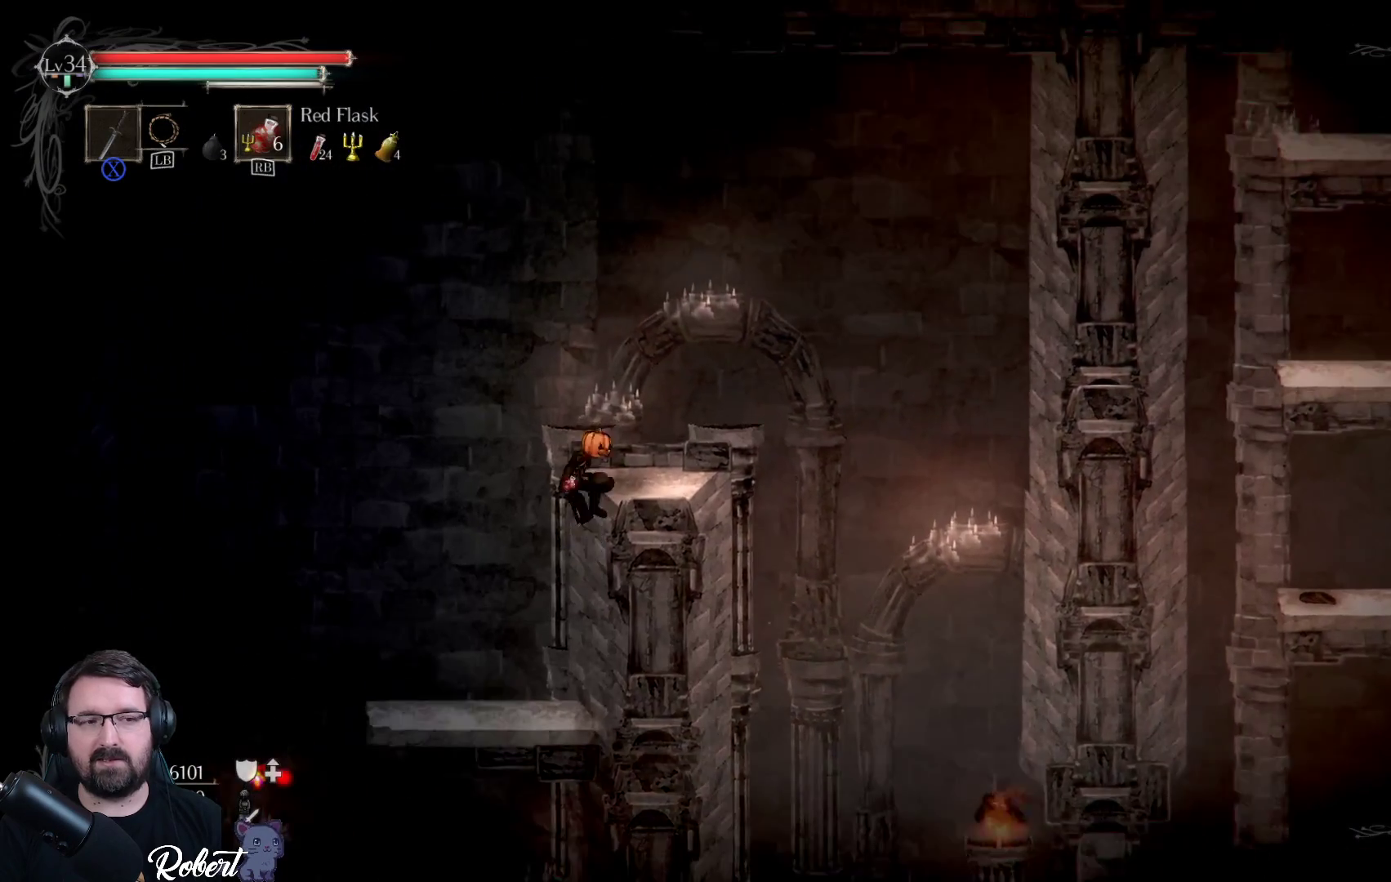
{"buttons": [], "left_stick": "up-right", "right_stick": "center", "events": []}
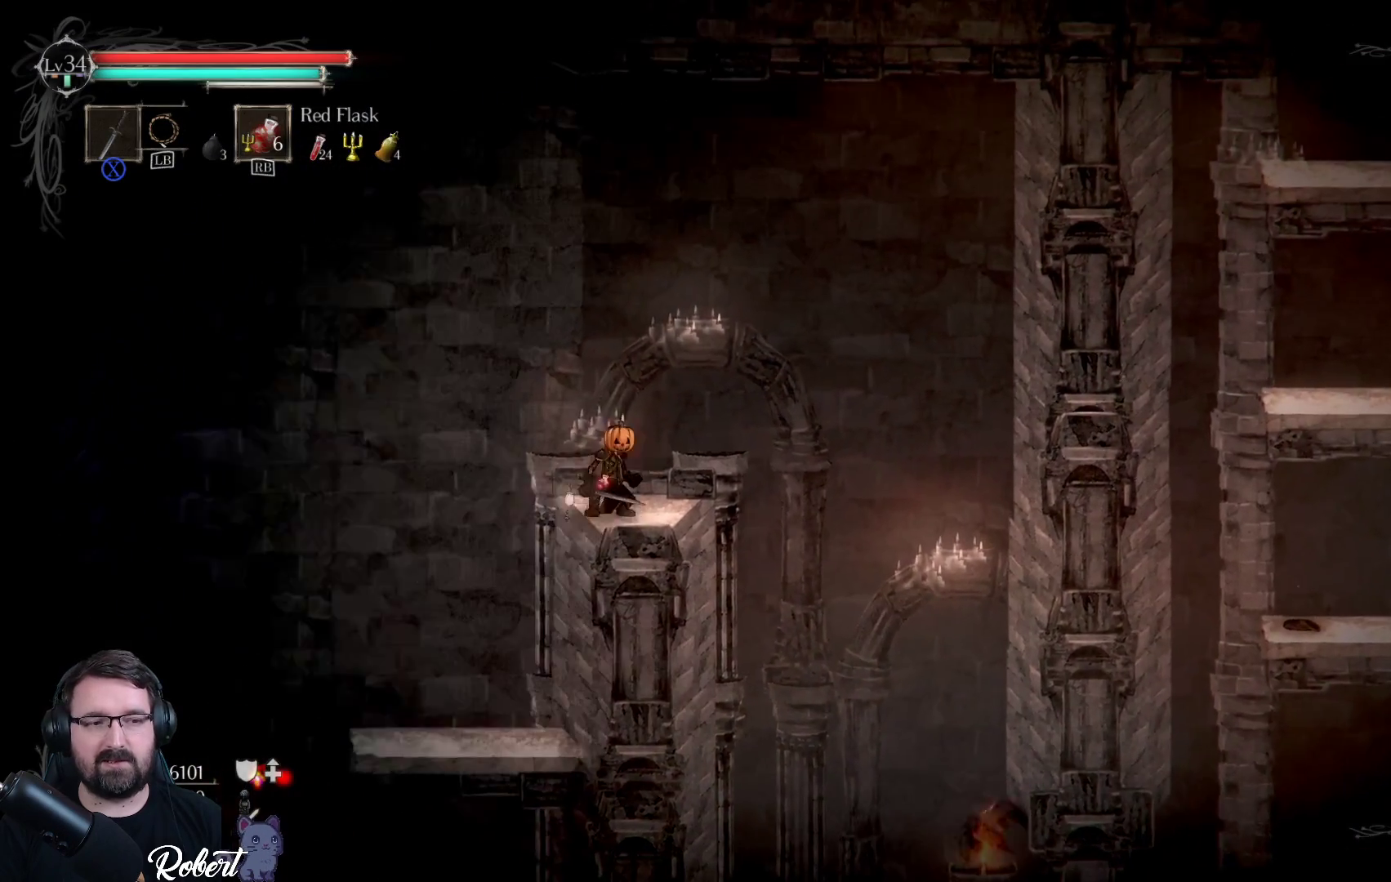
{"buttons": [], "left_stick": "up-right", "right_stick": "center", "events": []}
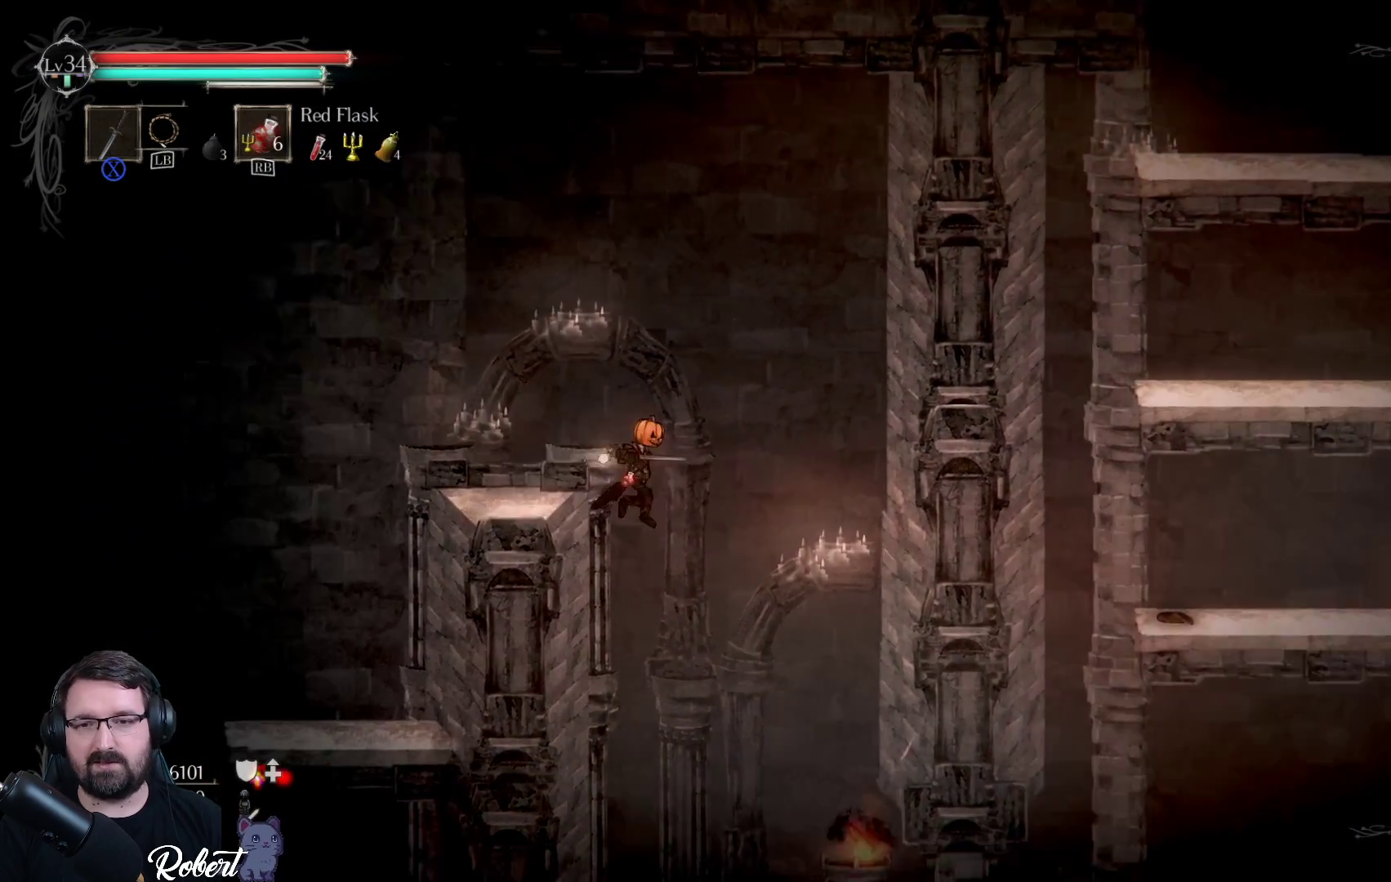
{"buttons": [], "left_stick": "up-right", "right_stick": "center", "events": []}
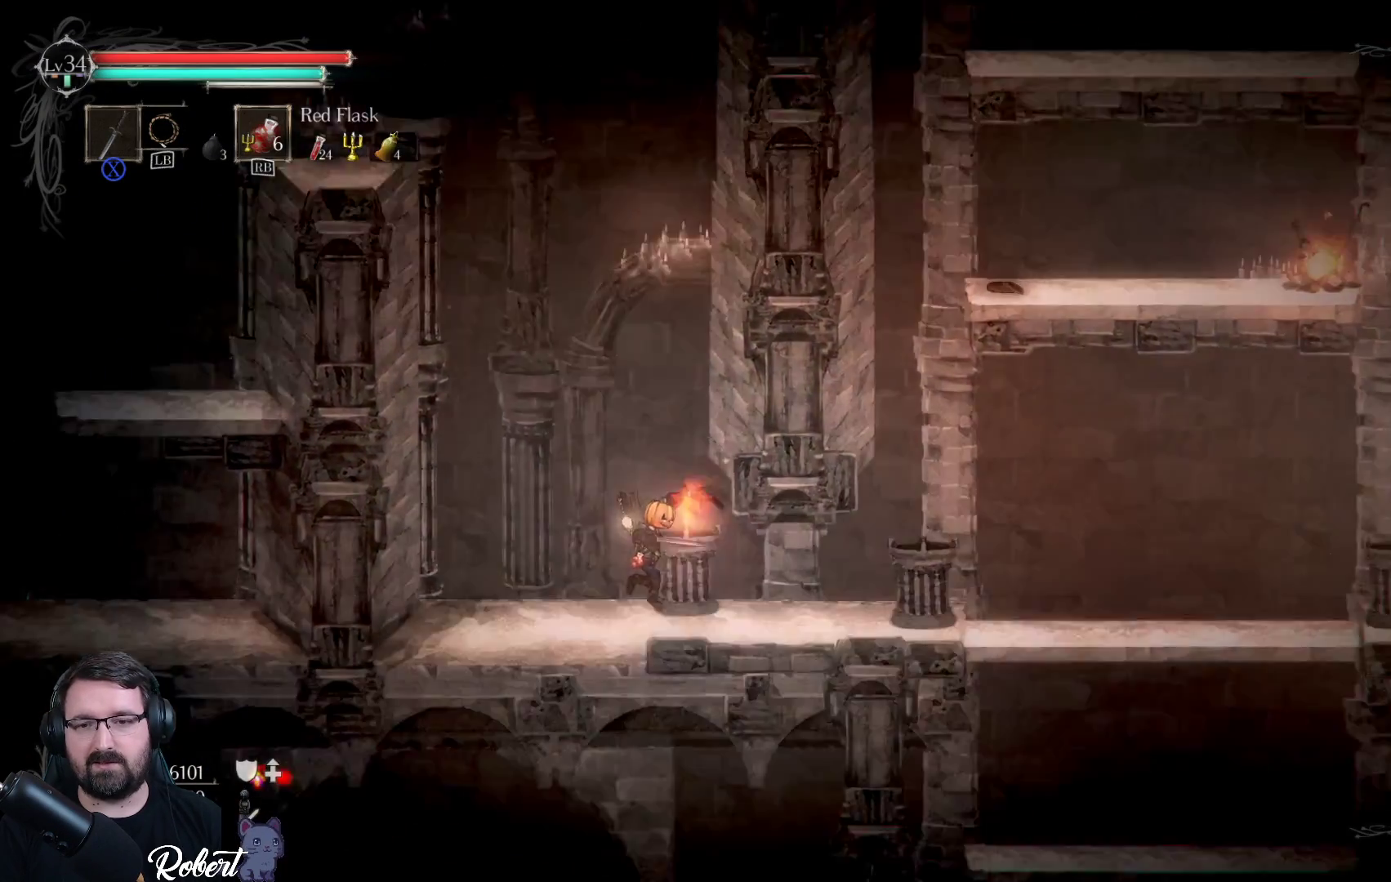
{"buttons": [], "left_stick": "up-right", "right_stick": "center", "events": [[300, "R2", "down"], [500, "R2", "up"]]}
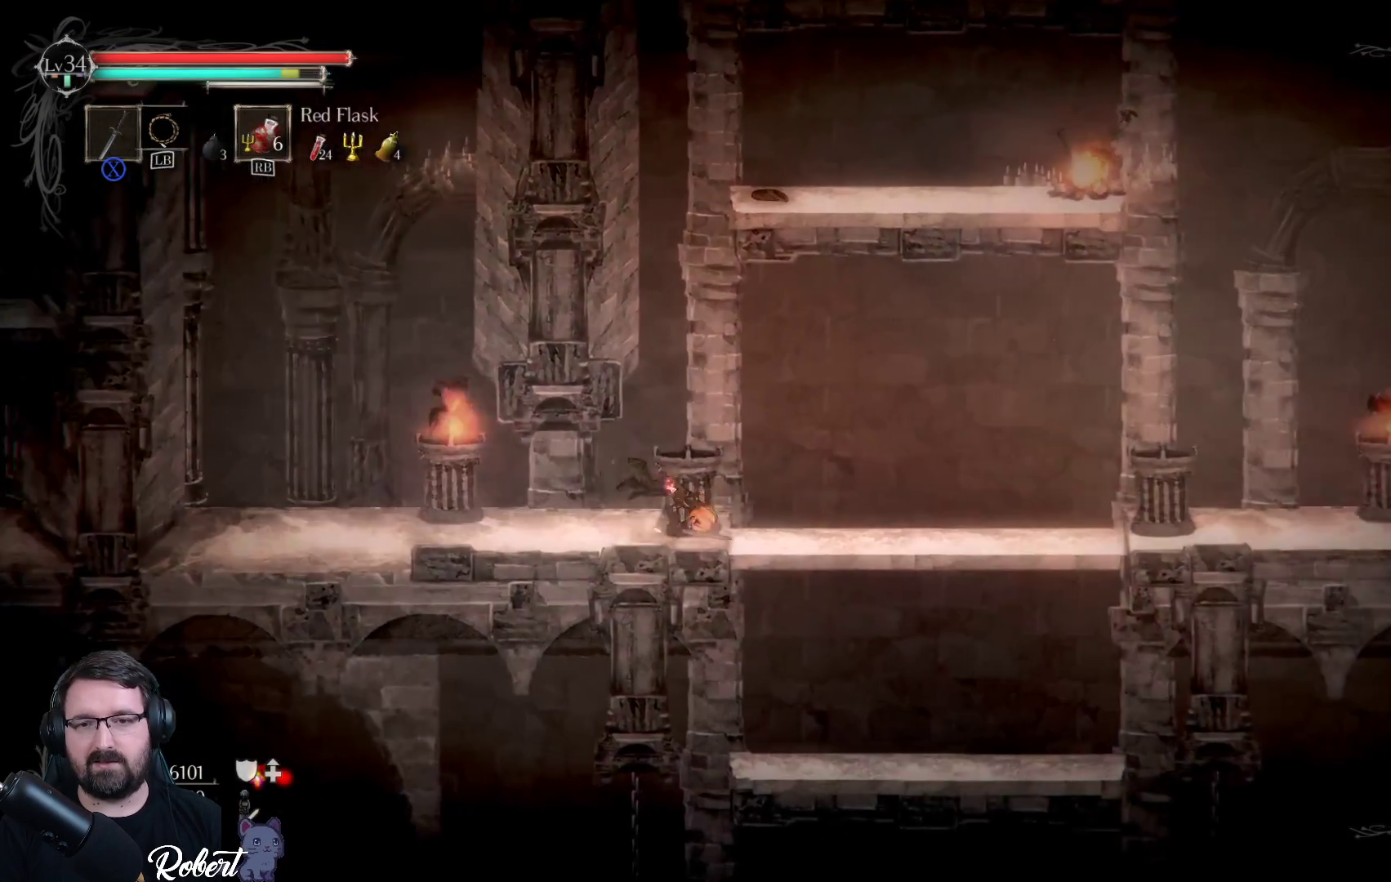
{"buttons": [], "left_stick": "right", "right_stick": "center", "events": [[333, "left_stick", "right"]]}
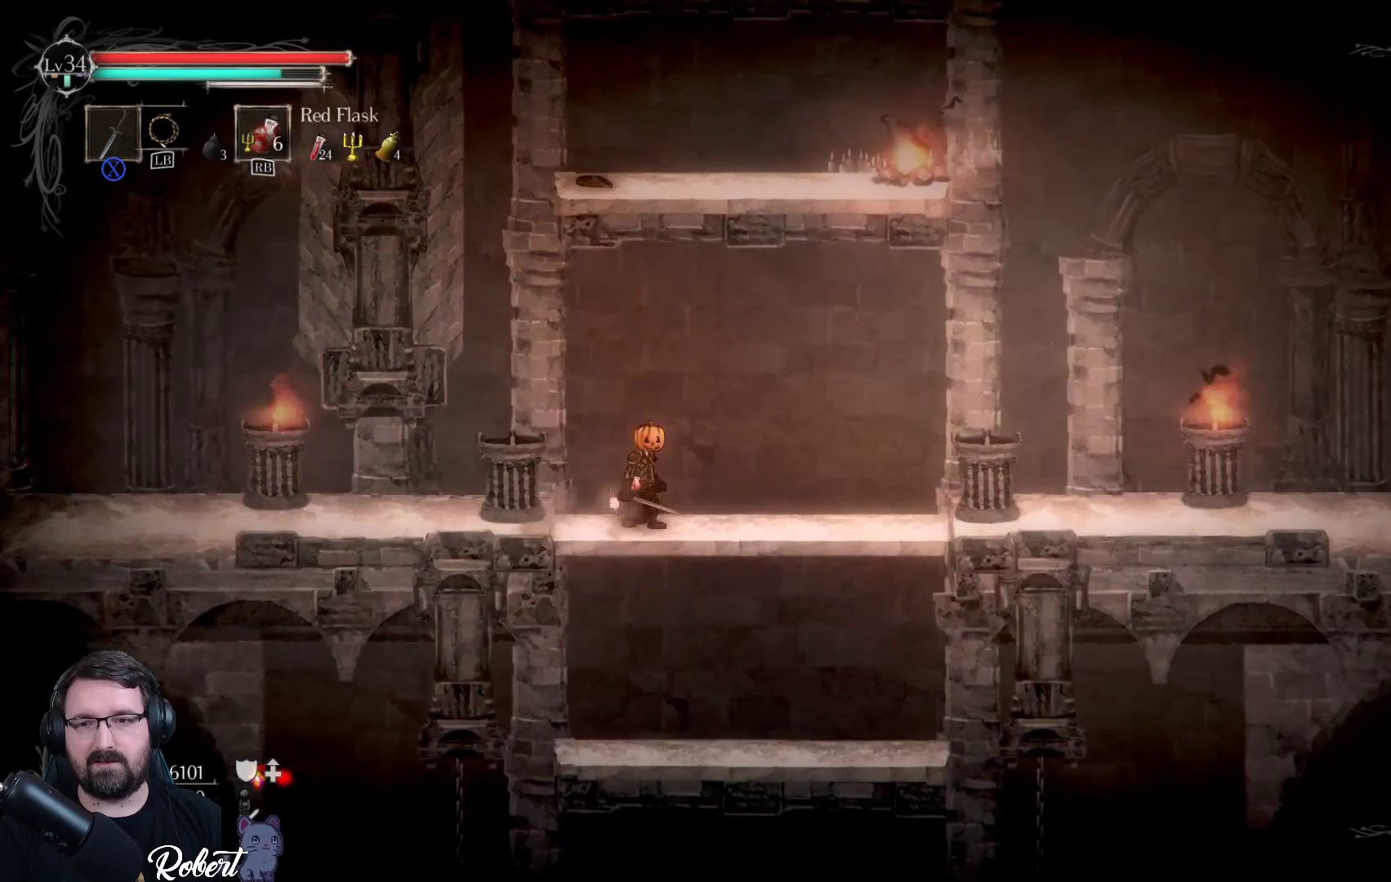
{"buttons": [], "left_stick": "center", "right_stick": "center", "events": [[367, "left_stick", "center"]]}
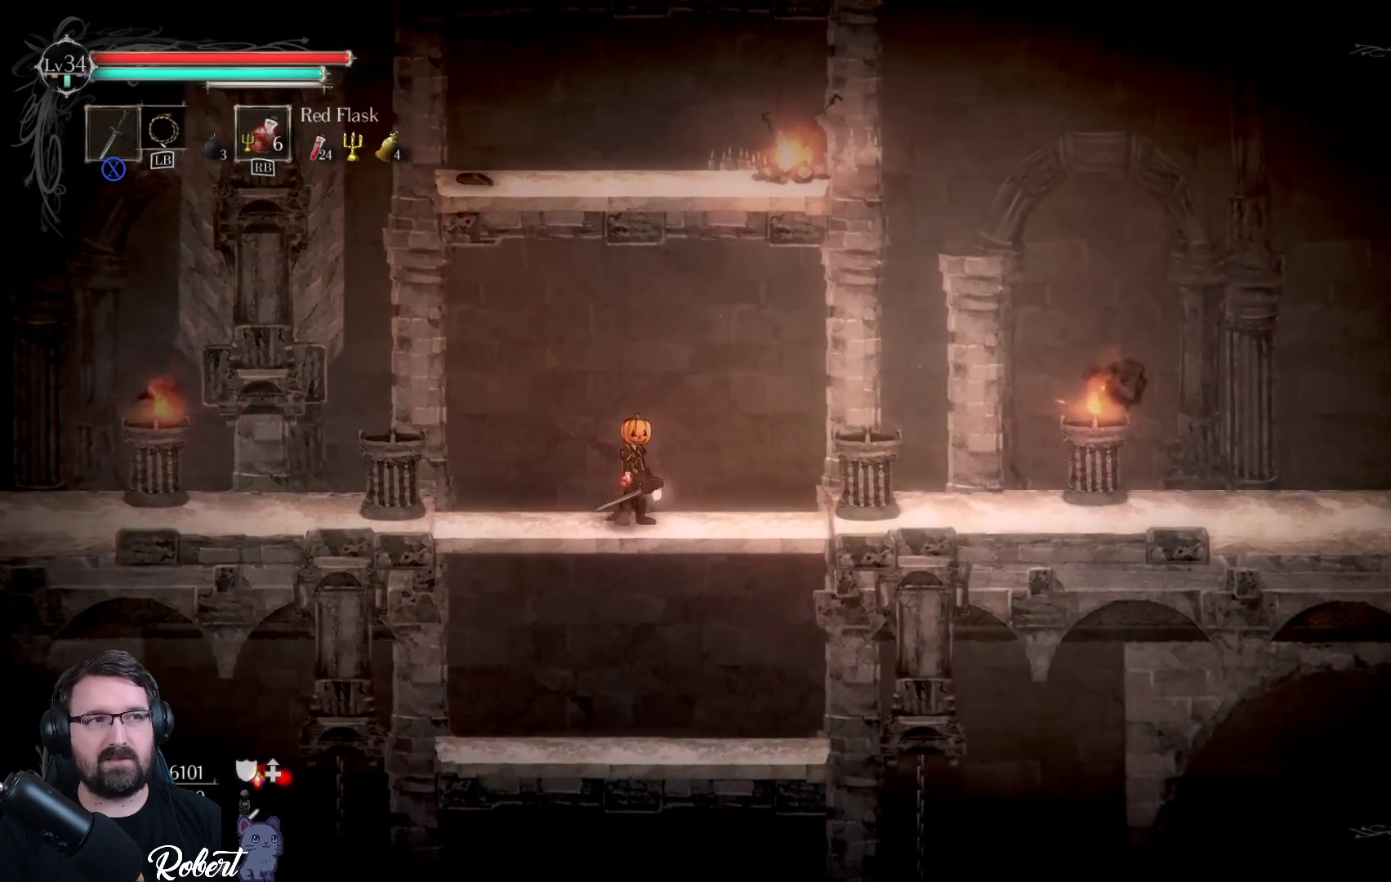
{"buttons": [], "left_stick": "down", "right_stick": "center", "events": [[67, "left_stick", "down-right"], [267, "A", "down"], [300, "left_stick", "down"], [367, "A", "up"]]}
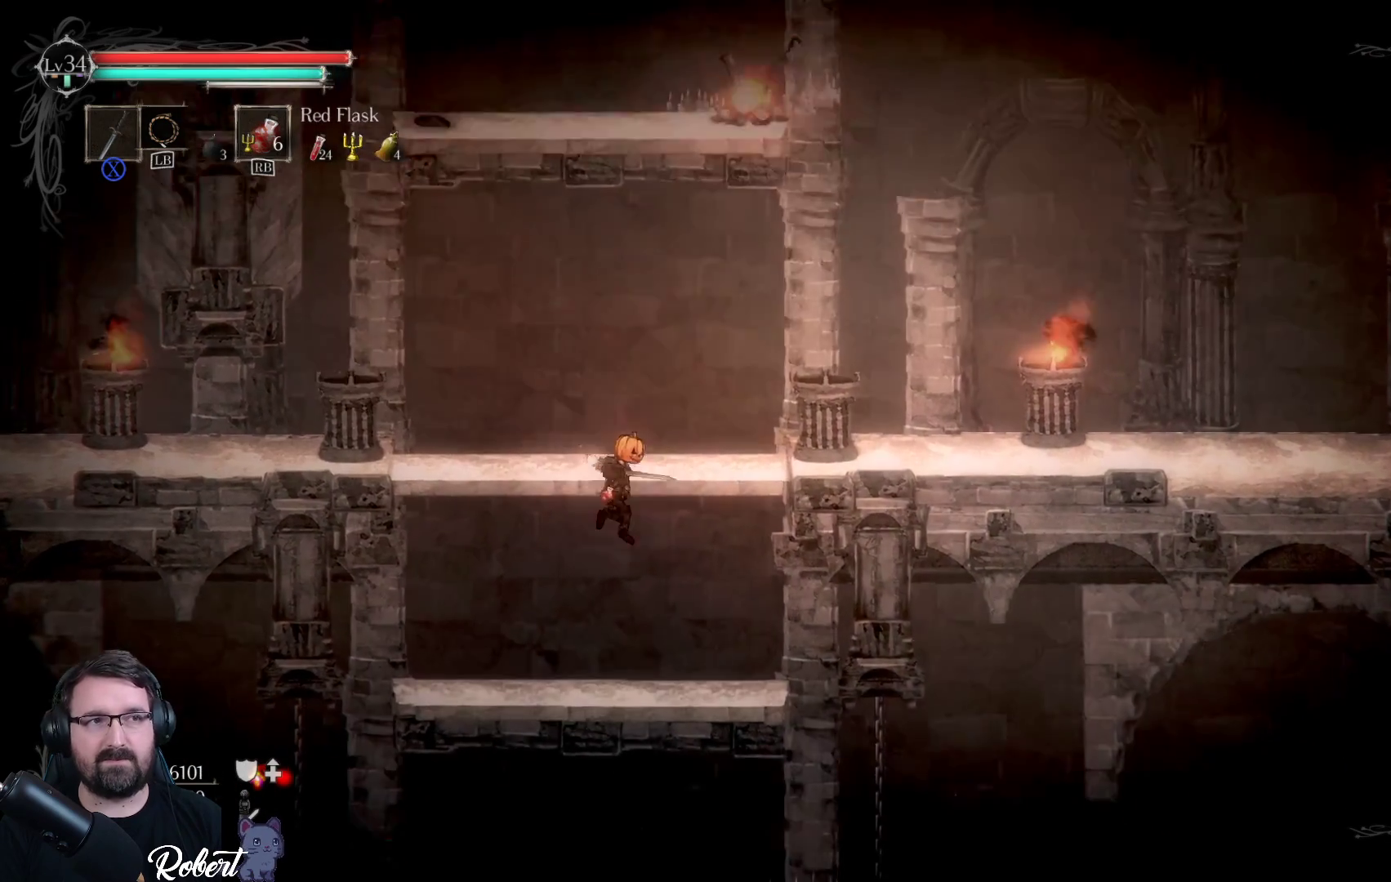
{"buttons": [], "left_stick": "center", "right_stick": "center", "events": [[233, "left_stick", "center"]]}
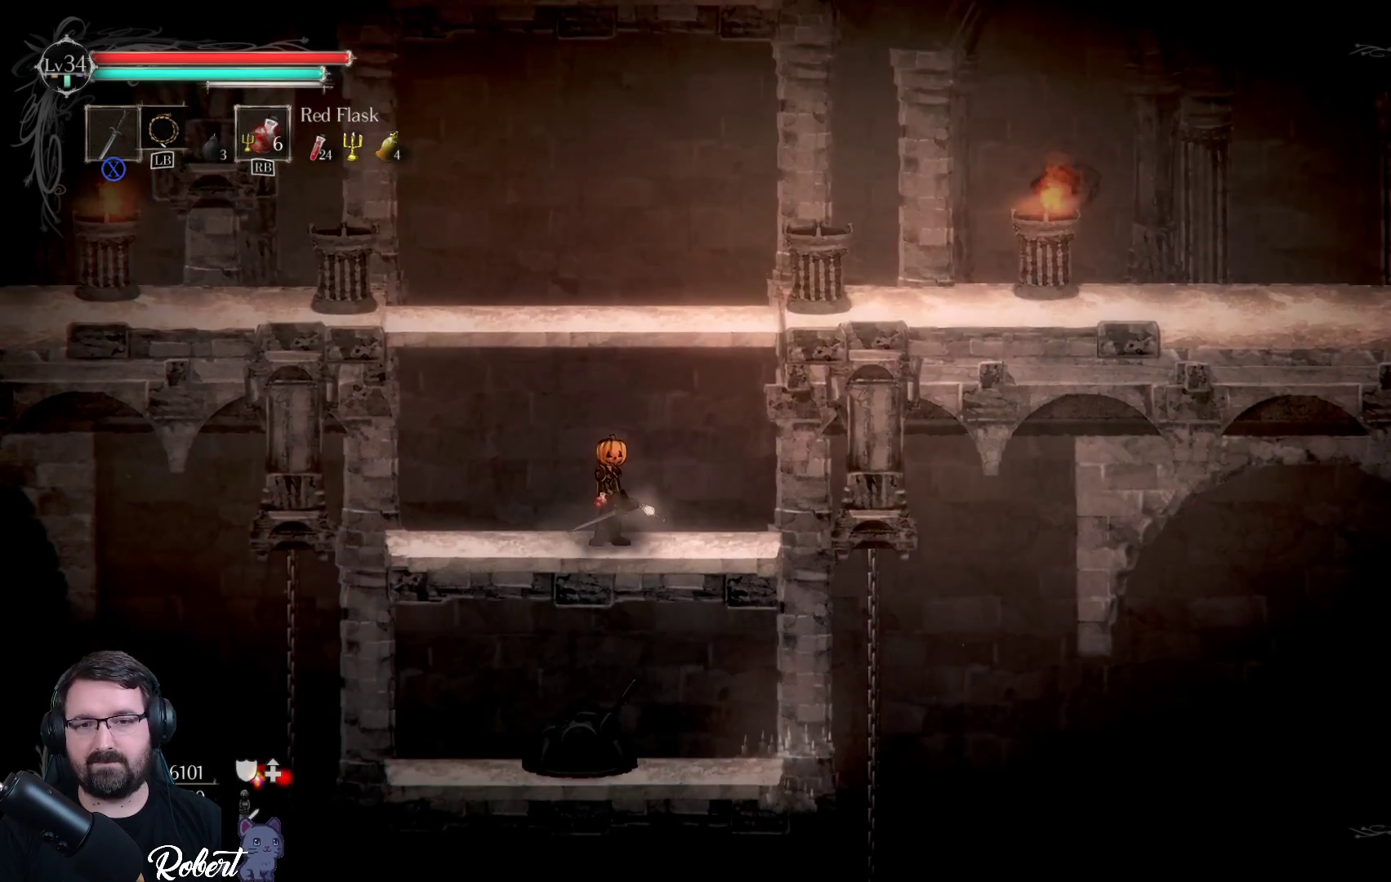
{"buttons": ["A"], "left_stick": "down-right", "right_stick": "center", "events": [[233, "left_stick", "down"], [333, "left_stick", "down-right"], [433, "A", "down"]]}
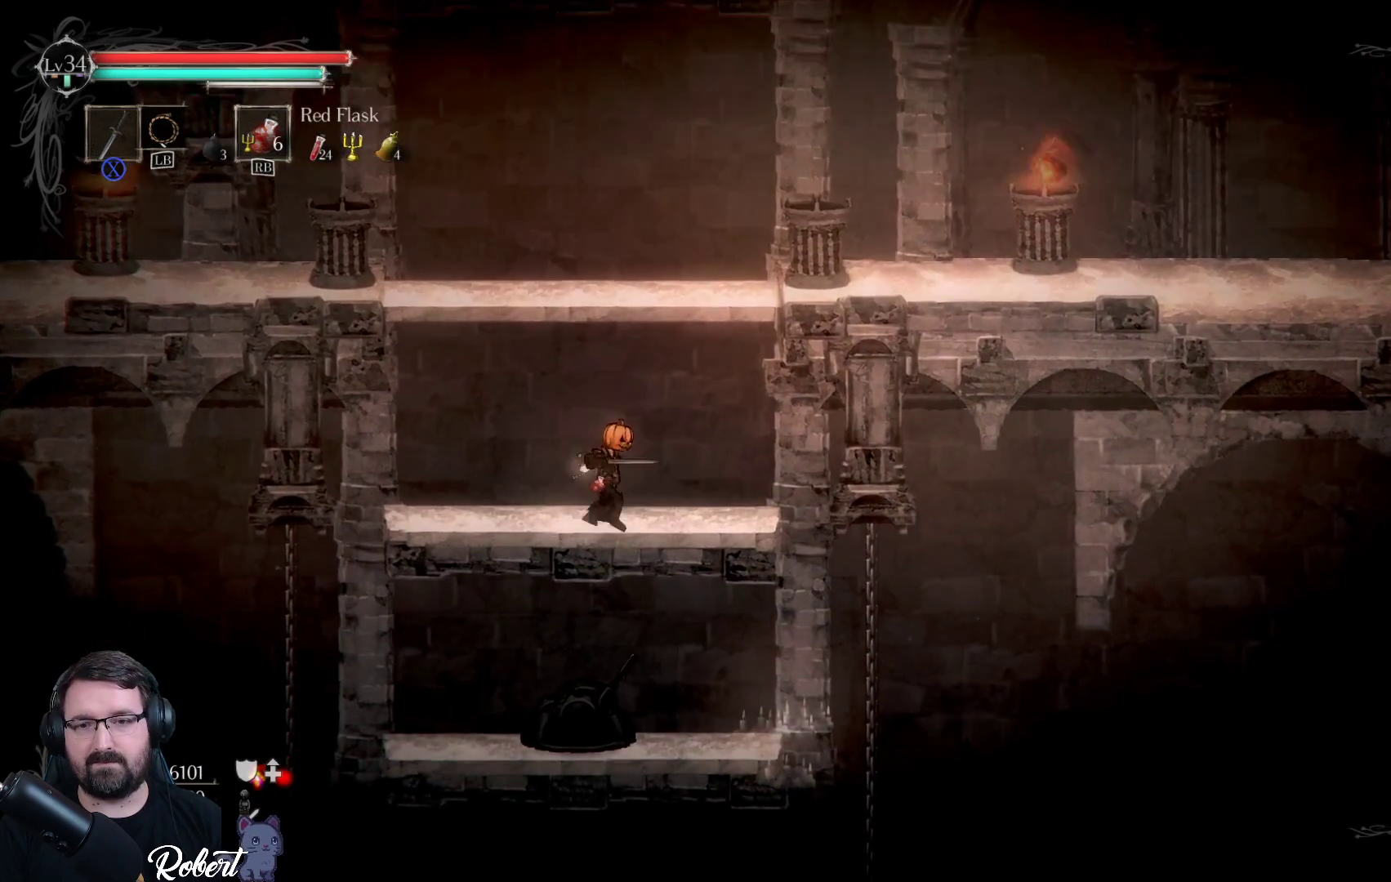
{"buttons": [], "left_stick": "right", "right_stick": "center", "events": [[33, "A", "up"], [433, "left_stick", "right"]]}
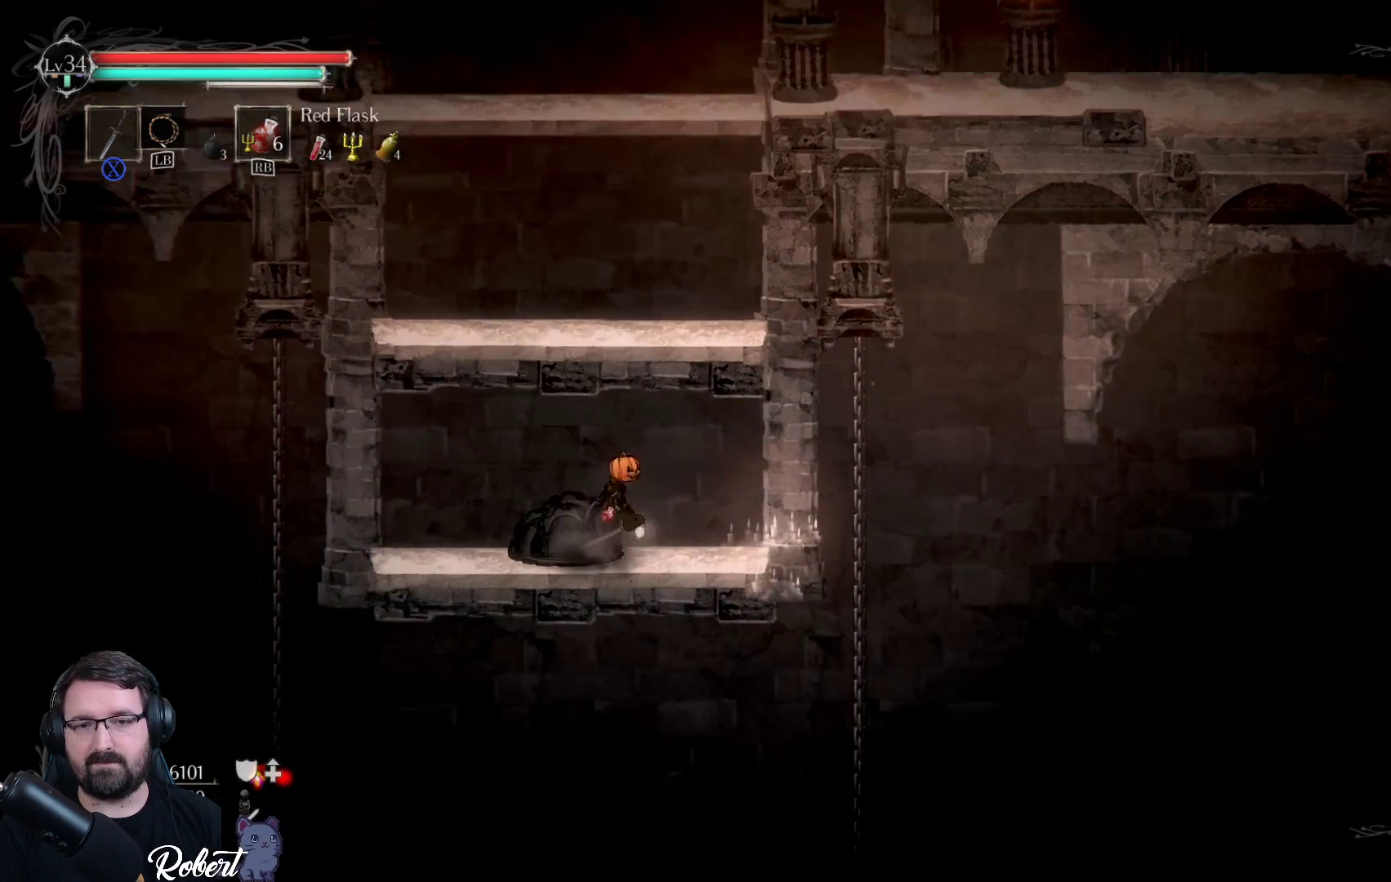
{"buttons": [], "left_stick": "center", "right_stick": "center", "events": [[133, "left_stick", "up-right"], [233, "left_stick", "center"]]}
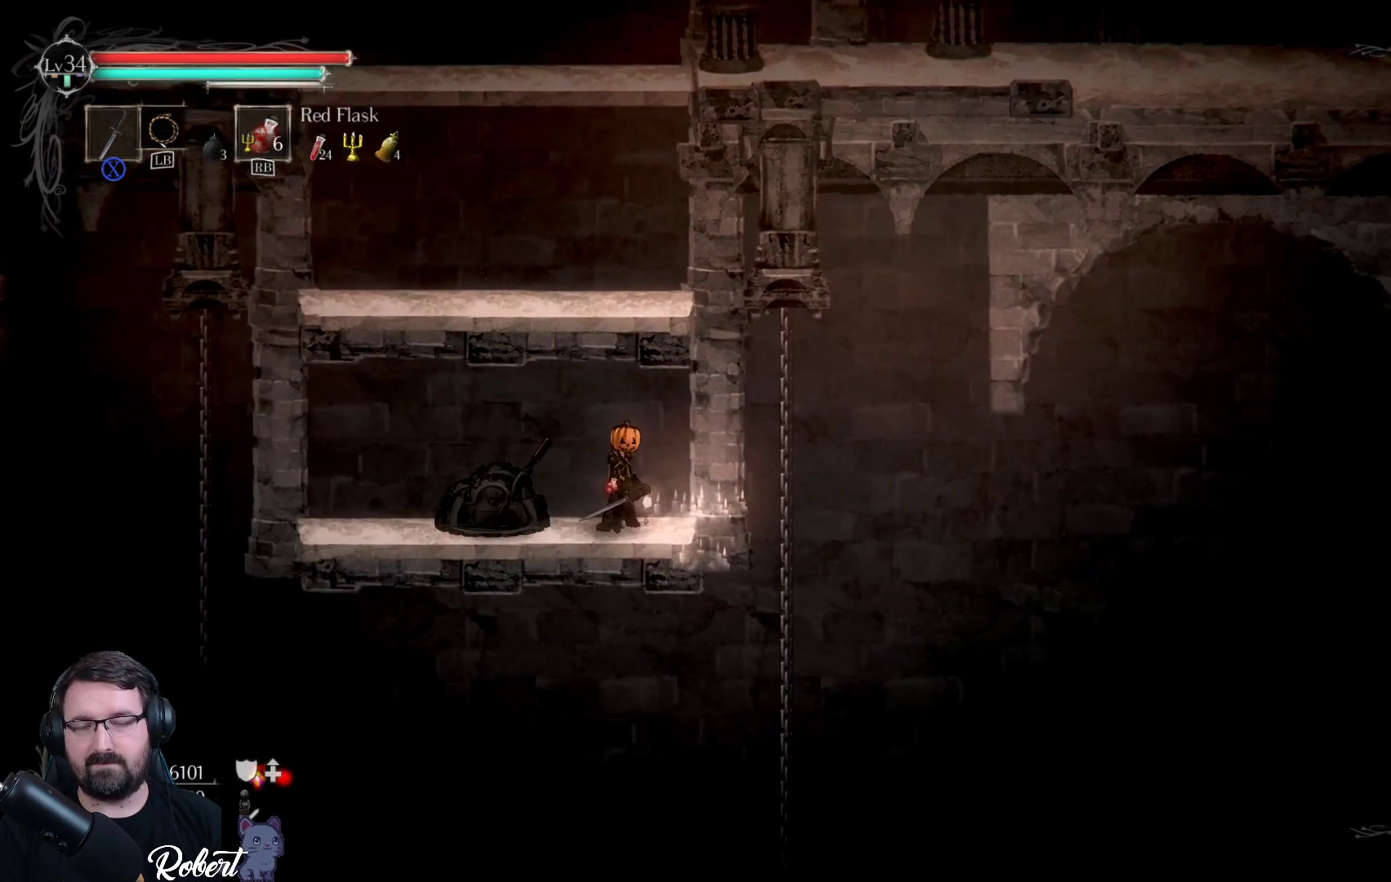
{"buttons": [], "left_stick": "center", "right_stick": "center", "events": [[33, "left_stick", "up-right"], [200, "left_stick", "center"]]}
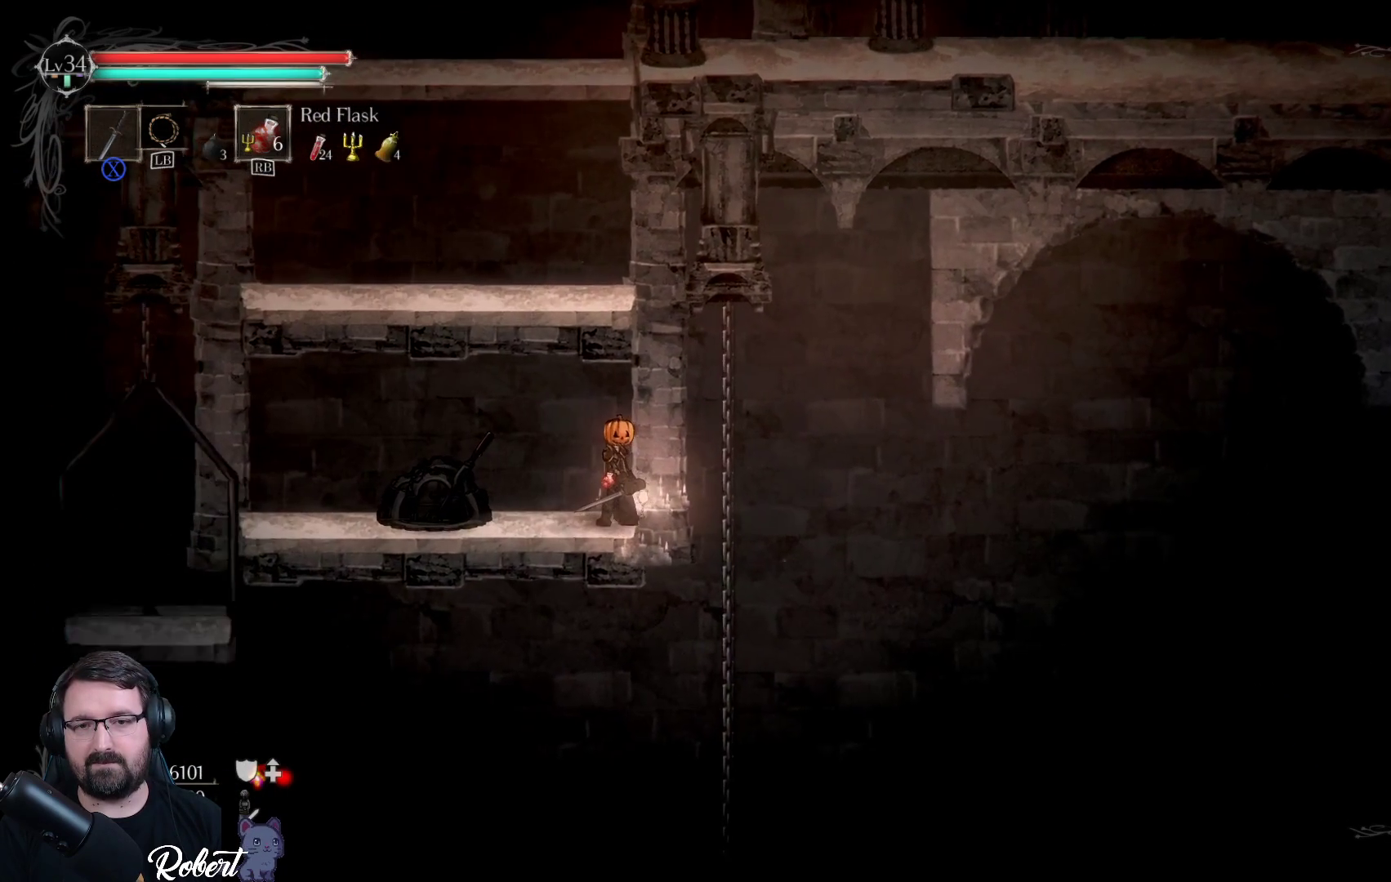
{"buttons": [], "left_stick": "center", "right_stick": "center", "events": []}
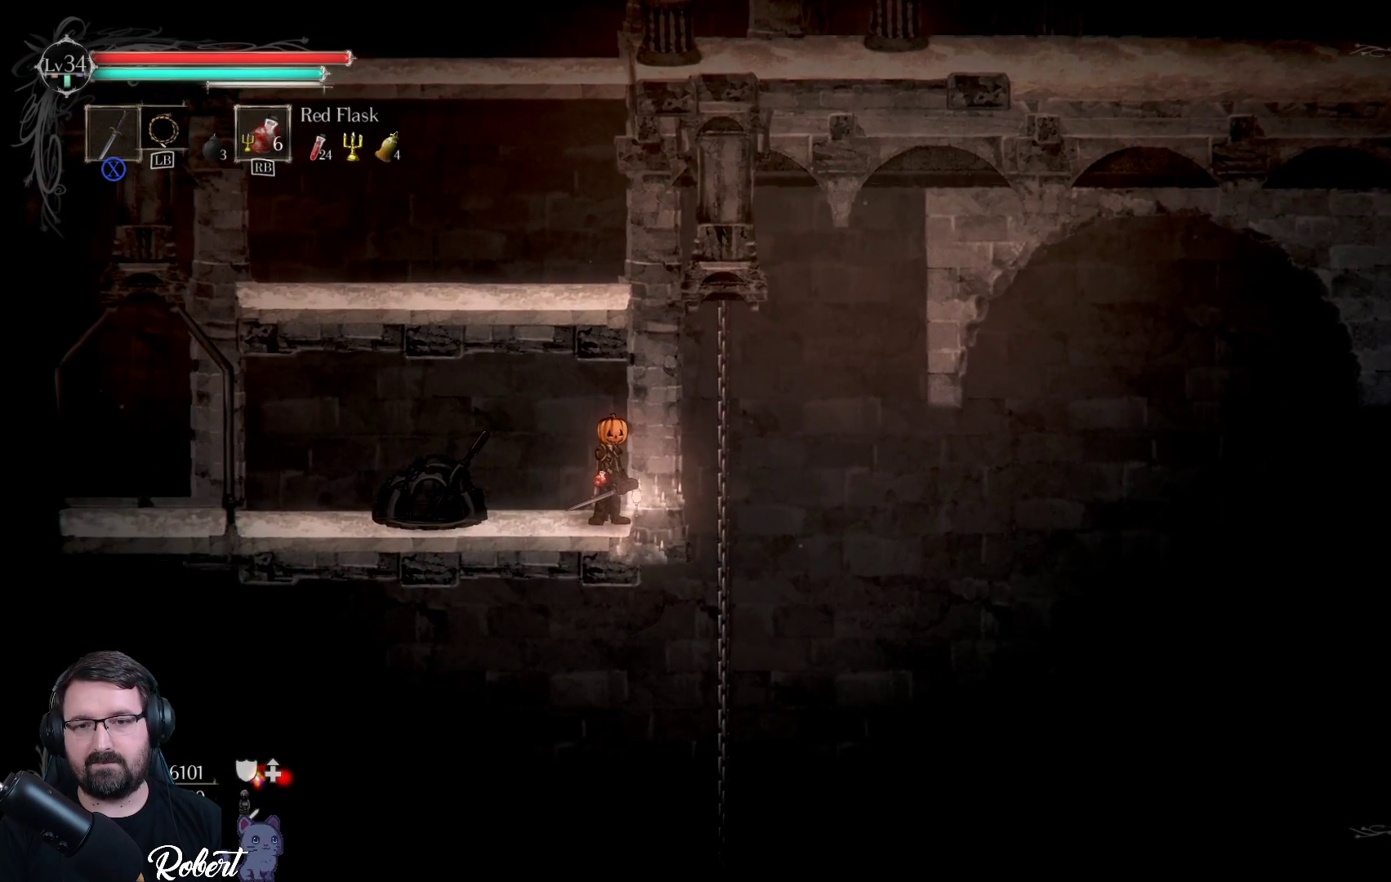
{"buttons": [], "left_stick": "center", "right_stick": "center", "events": []}
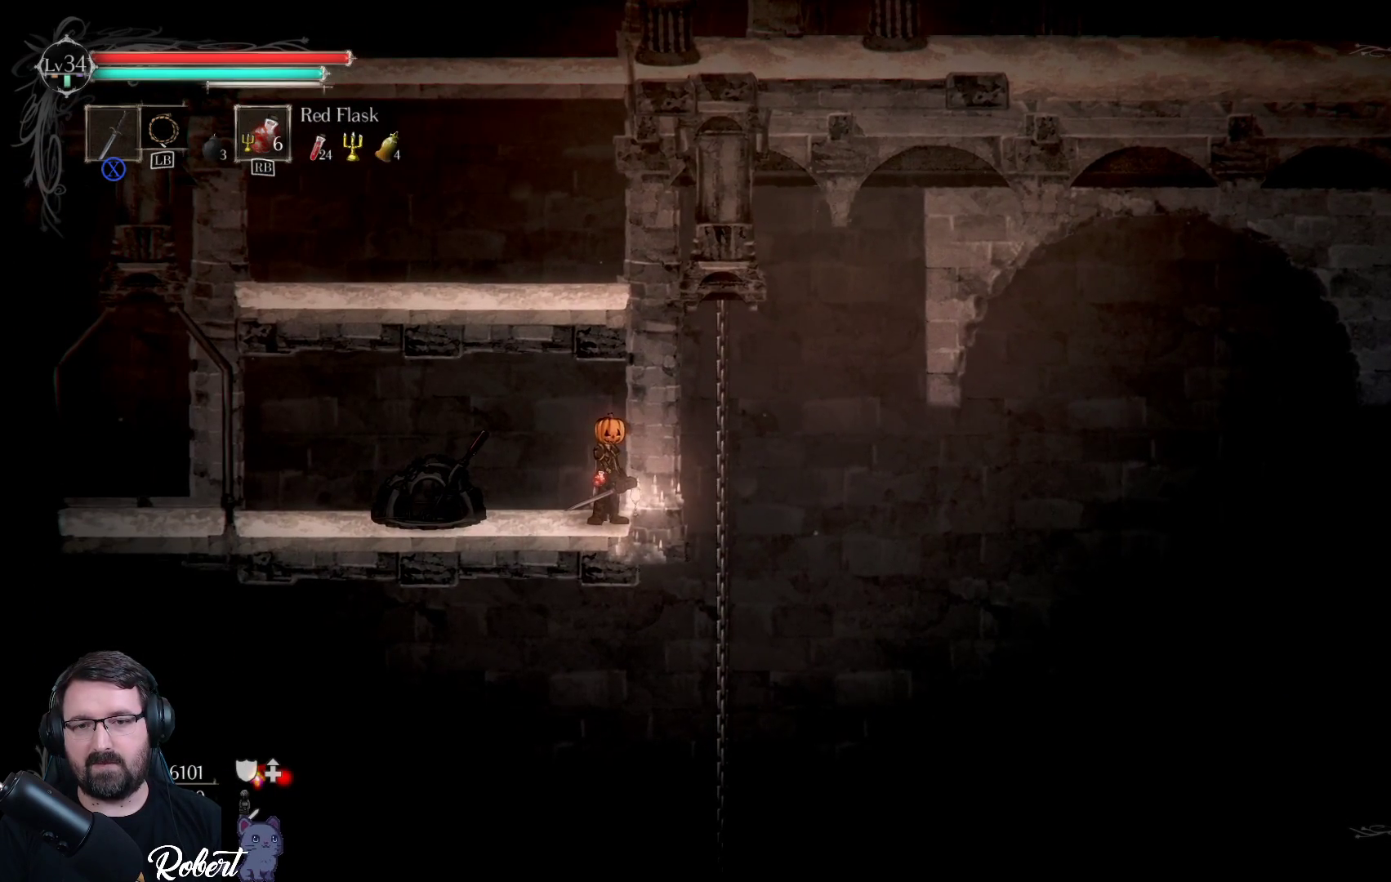
{"buttons": [], "left_stick": "center", "right_stick": "center", "events": [[133, "left_stick", "right"], [267, "left_stick", "center"]]}